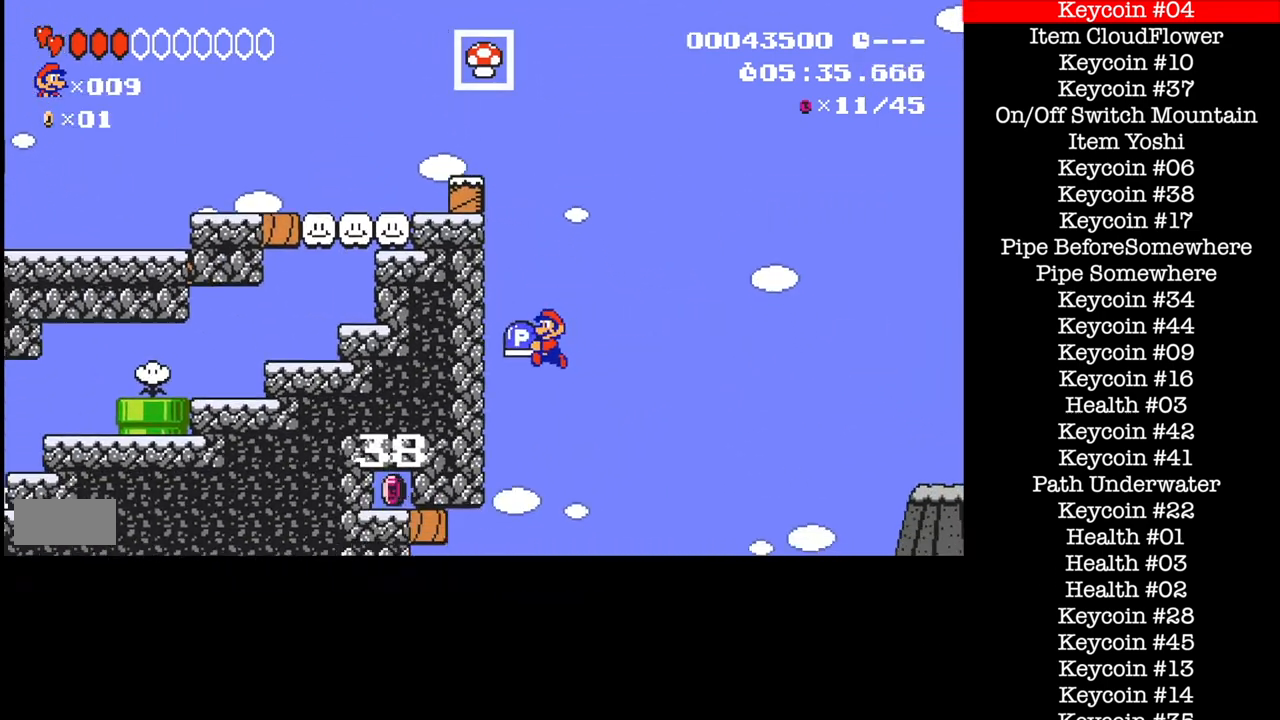
Gameplay with a controller (Nintendo layout); each line is a JSON object with the inputs held at the frame after it. "events" lists button and stick changes between this image and that frame as [ms after this image, input, new state], when the widget could be followed in between. Not read: L3 R1 R3.
{"buttons": ["B", "DPAD_LEFT"], "events": []}
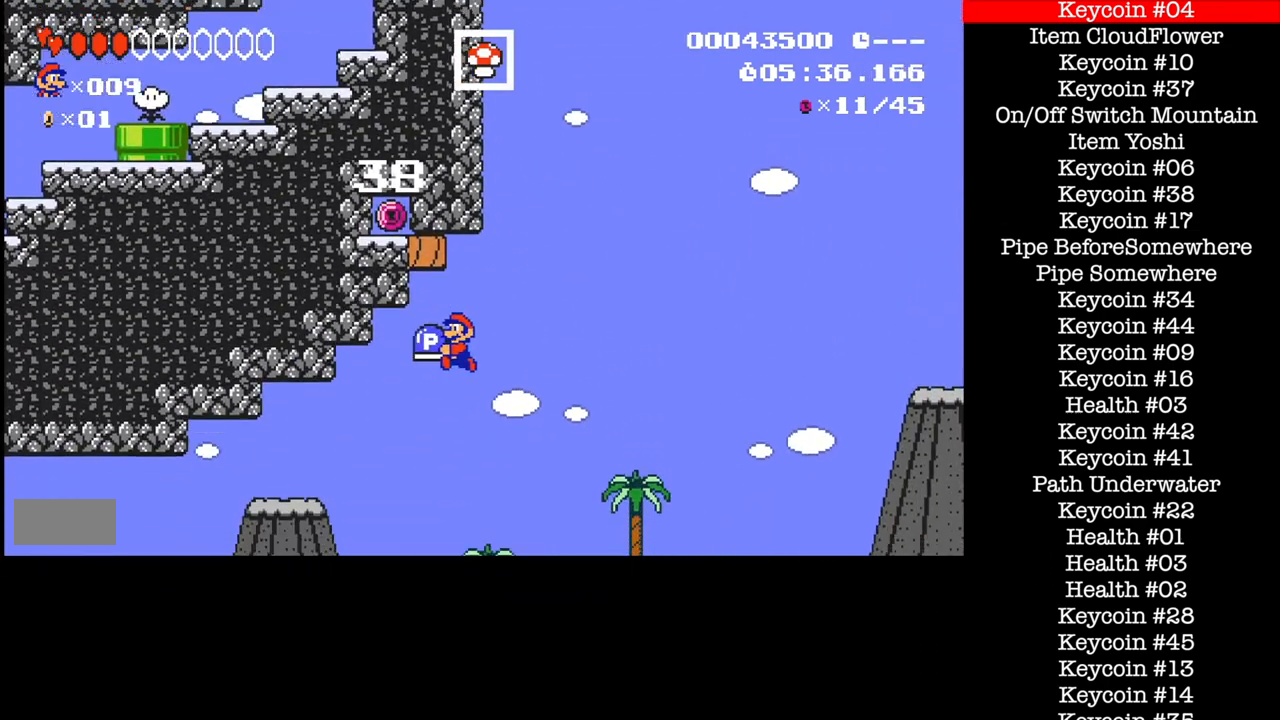
{"buttons": ["B", "DPAD_LEFT"], "events": []}
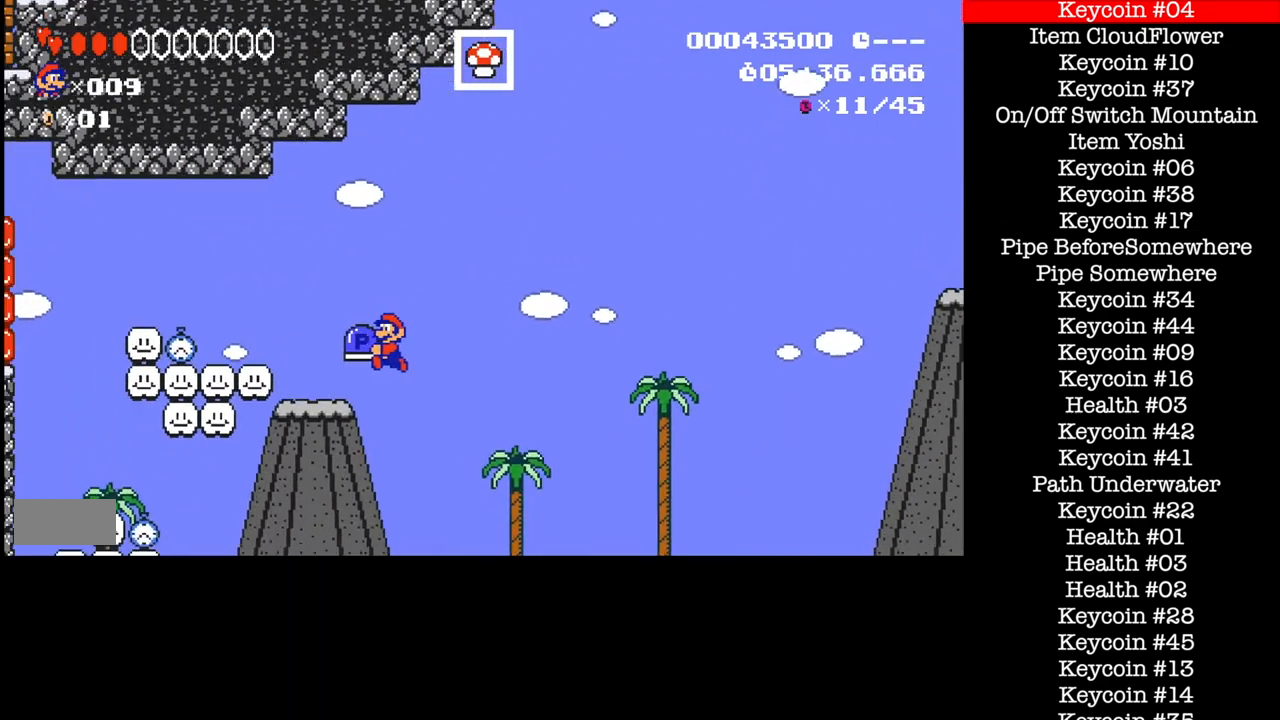
{"buttons": ["A", "B", "DPAD_RIGHT"], "events": [[434, "DPAD_LEFT", "up"], [501, "A", "down"], [501, "DPAD_RIGHT", "down"]]}
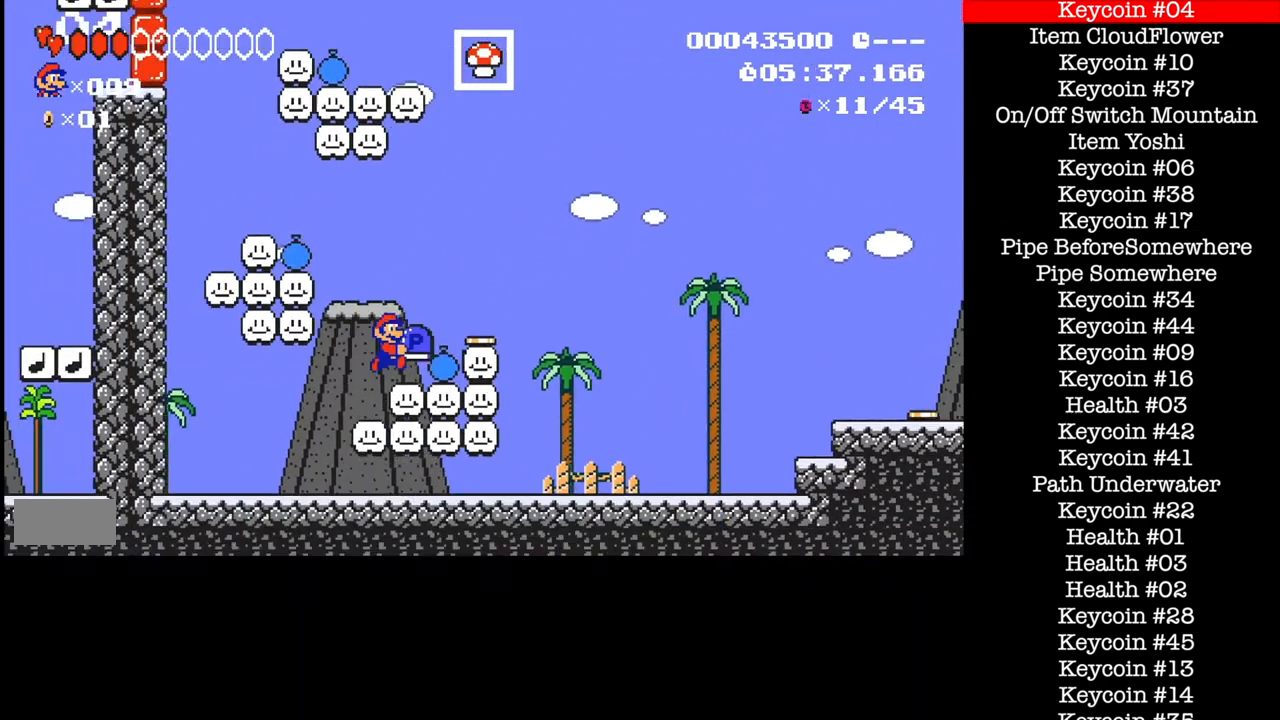
{"buttons": ["B", "DPAD_RIGHT"], "events": [[333, "DPAD_RIGHT", "up"], [434, "A", "up"], [500, "DPAD_RIGHT", "down"]]}
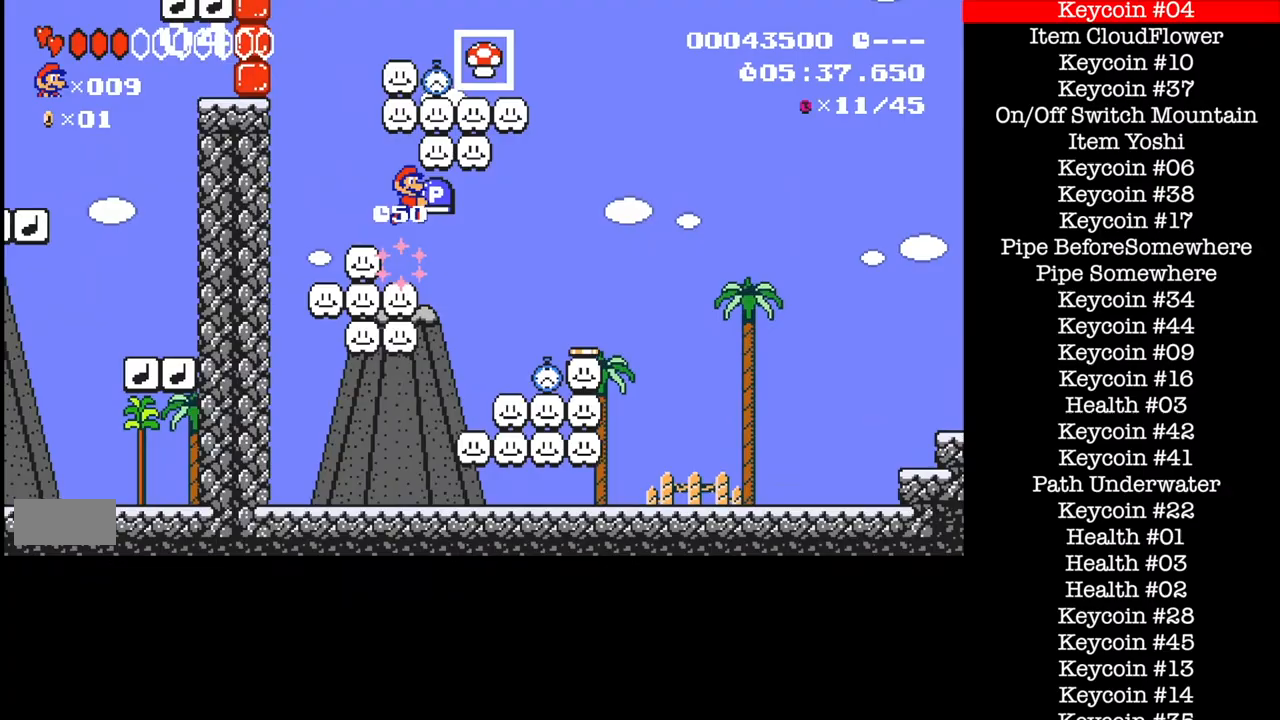
{"buttons": ["A", "B"], "events": [[134, "DPAD_RIGHT", "up"], [267, "A", "down"]]}
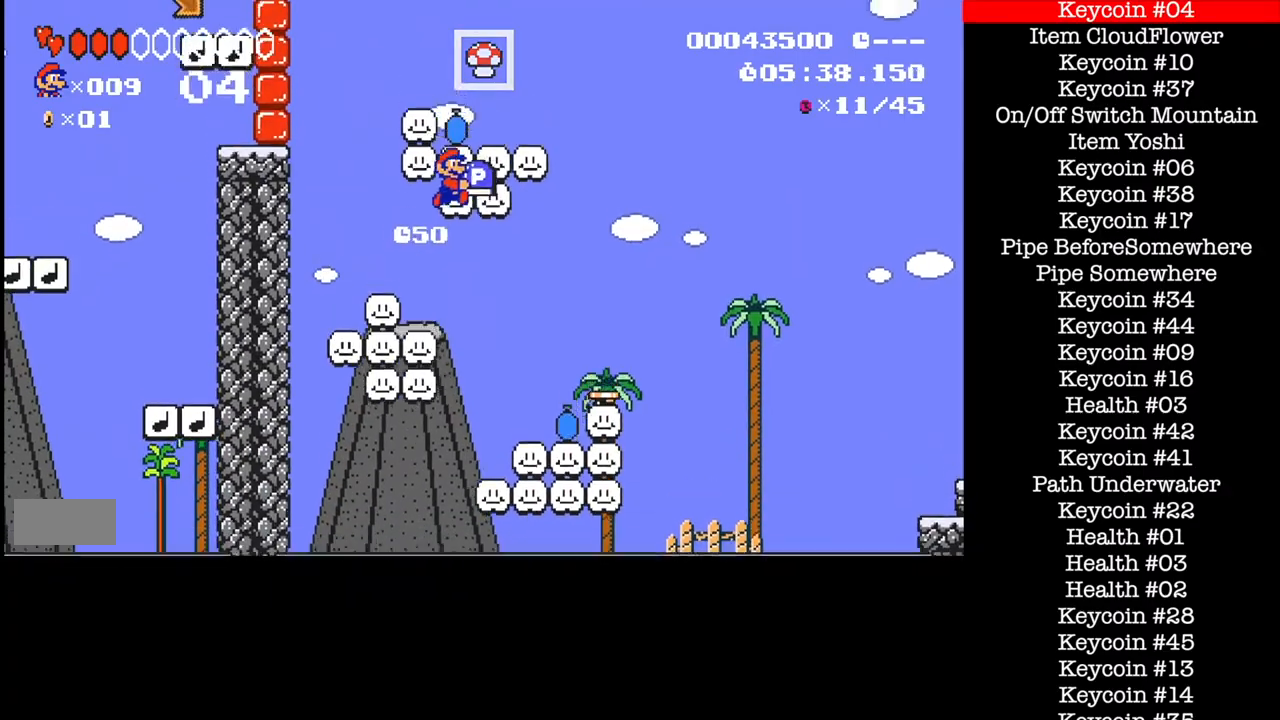
{"buttons": ["B", "DPAD_LEFT"], "events": [[133, "DPAD_LEFT", "down"], [300, "A", "up"]]}
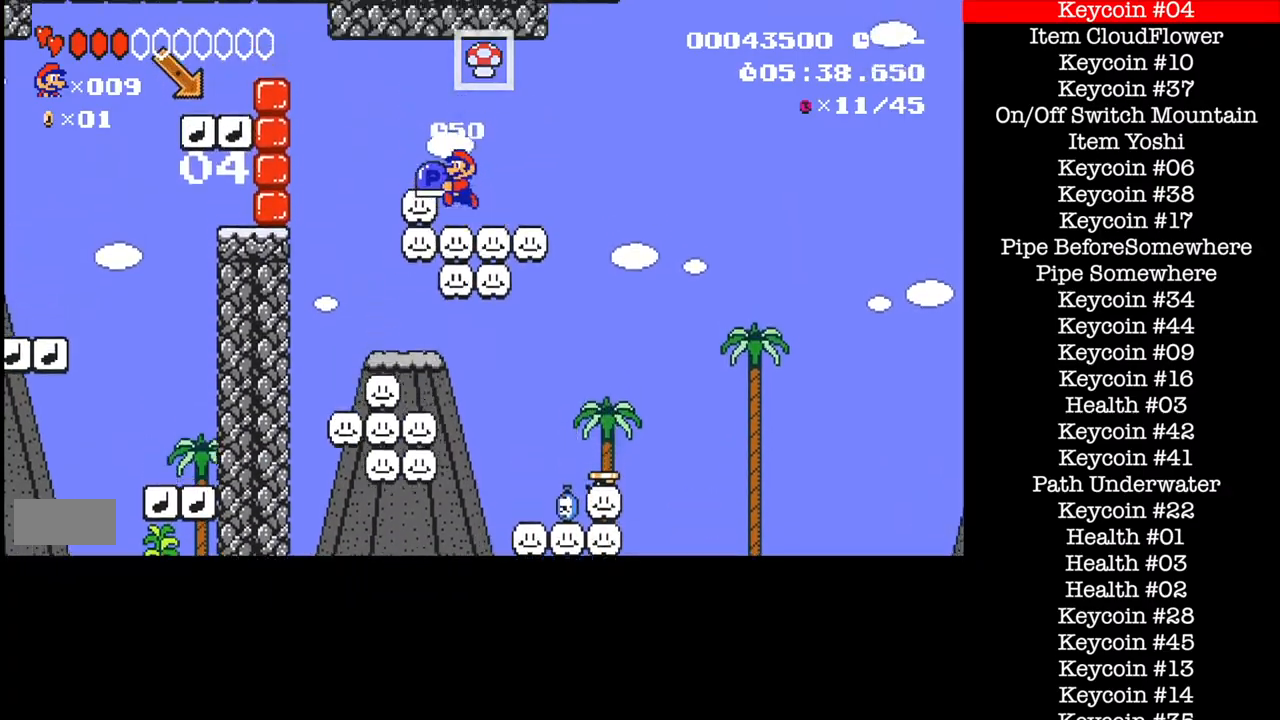
{"buttons": ["A", "B", "DPAD_LEFT"], "events": [[267, "A", "down"]]}
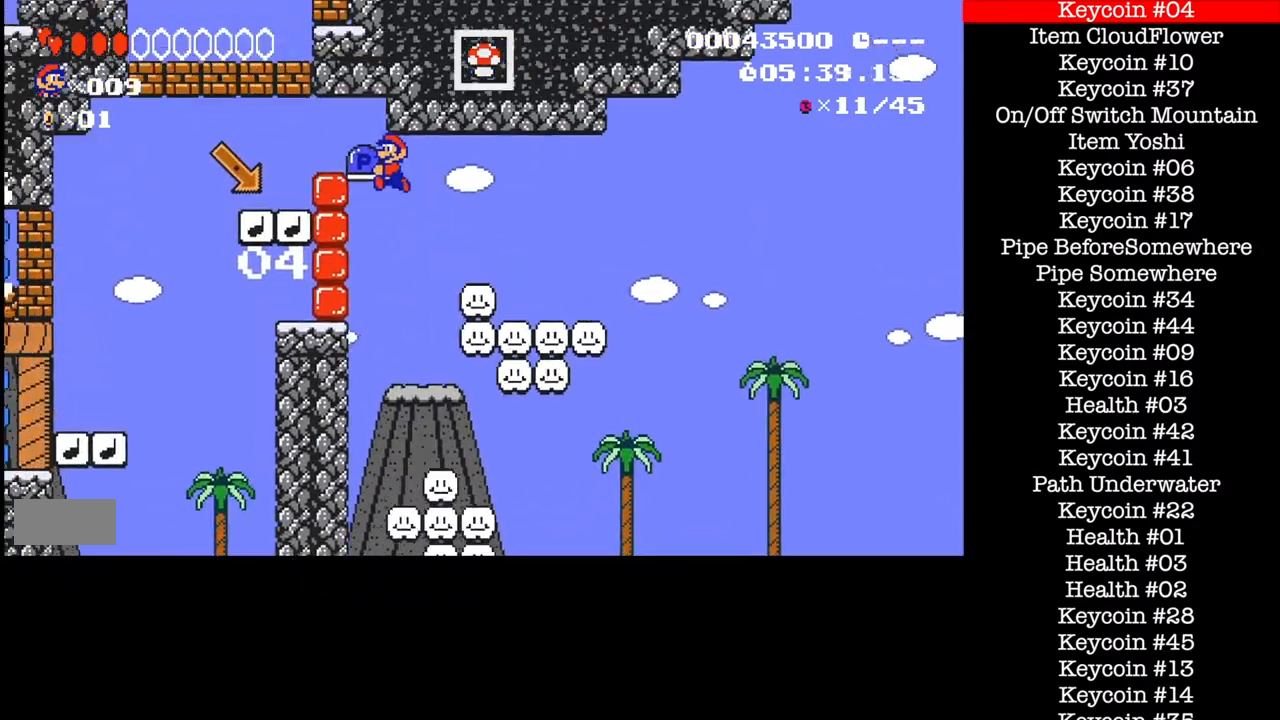
{"buttons": ["B", "DPAD_RIGHT"], "events": [[167, "DPAD_LEFT", "up"], [200, "A", "up"], [300, "DPAD_LEFT", "down"], [333, "DPAD_LEFT", "up"], [367, "DPAD_RIGHT", "down"]]}
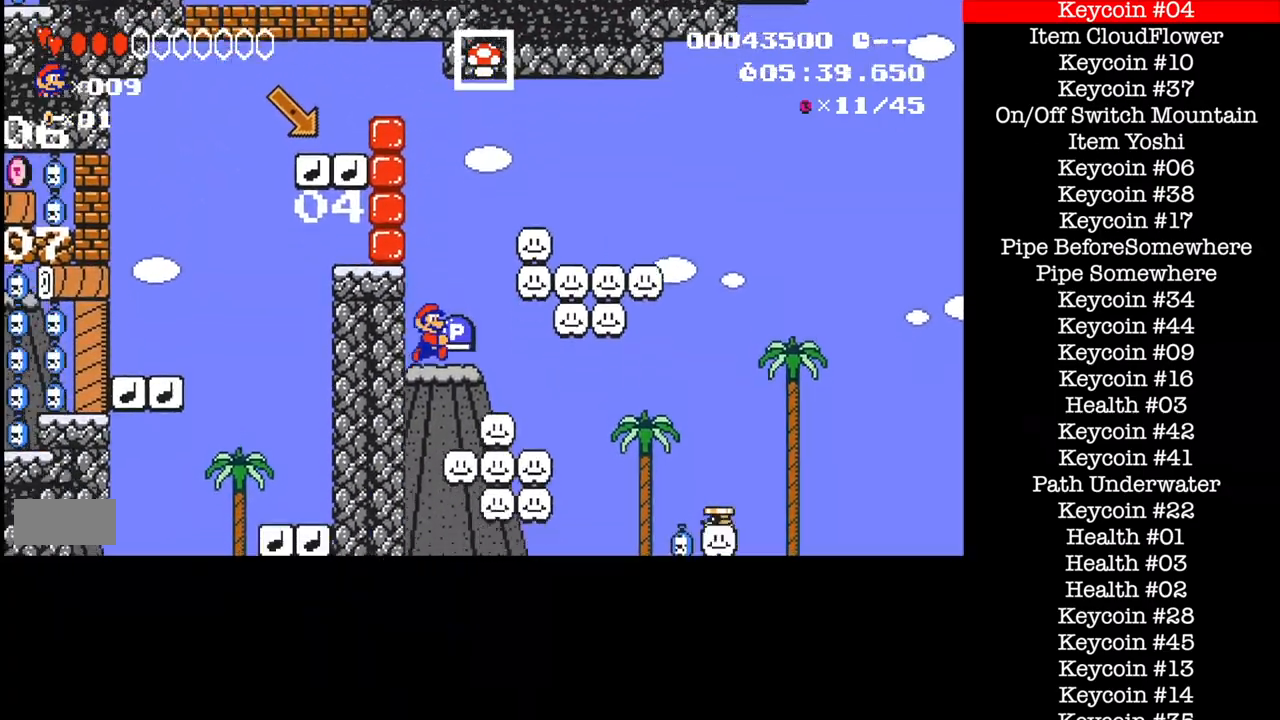
{"buttons": ["B", "DPAD_LEFT"], "events": [[467, "DPAD_LEFT", "down"], [467, "DPAD_RIGHT", "up"]]}
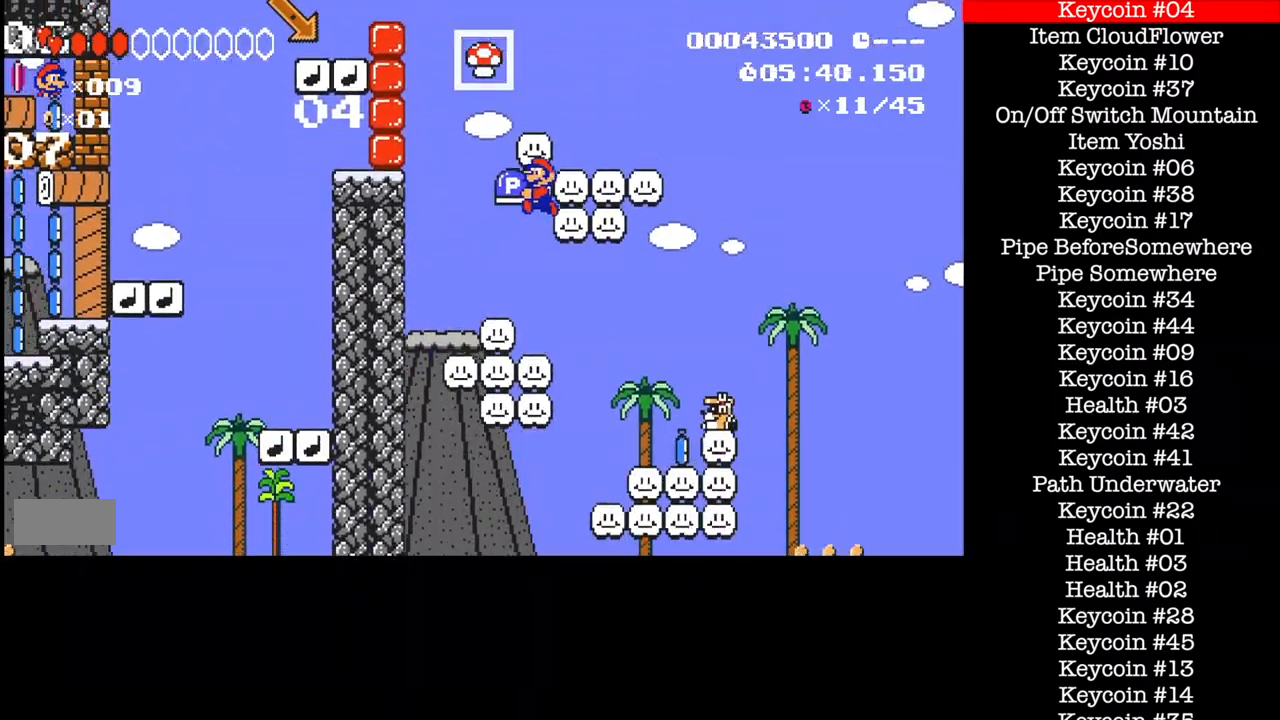
{"buttons": ["B", "DPAD_LEFT"], "events": [[300, "A", "down"], [367, "A", "up"]]}
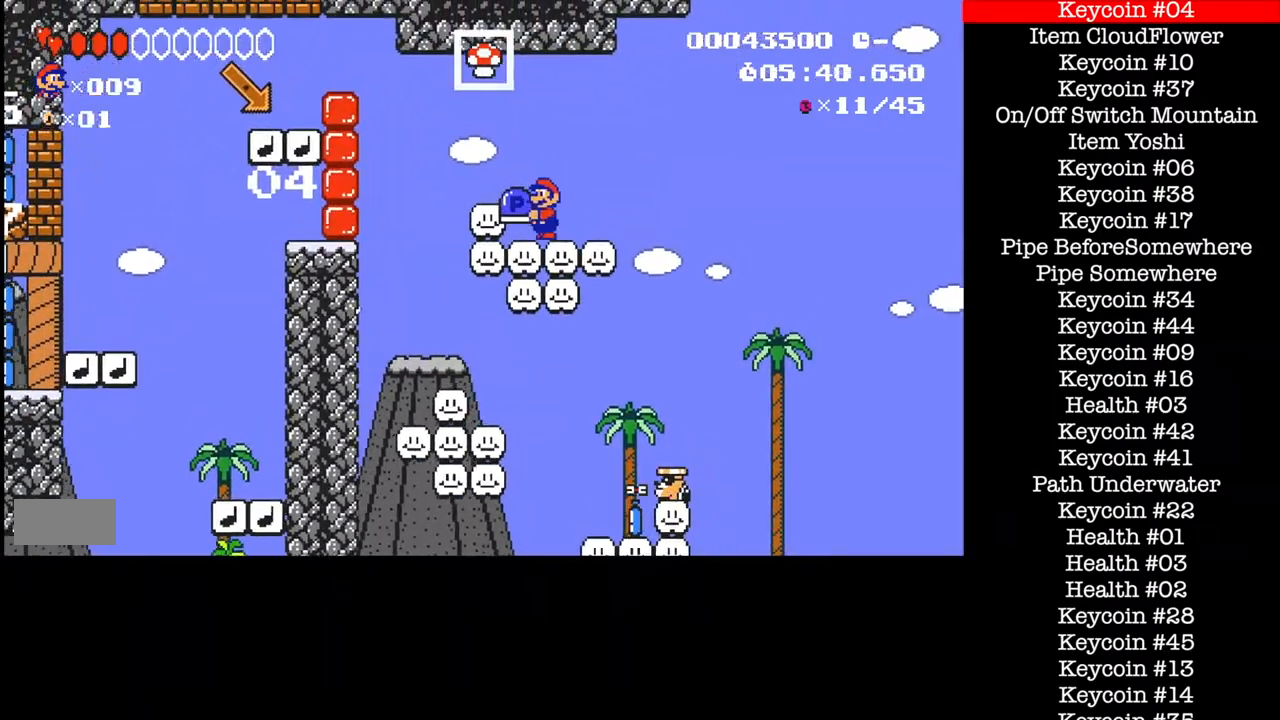
{"buttons": ["A", "B", "DPAD_LEFT"], "events": [[401, "A", "down"]]}
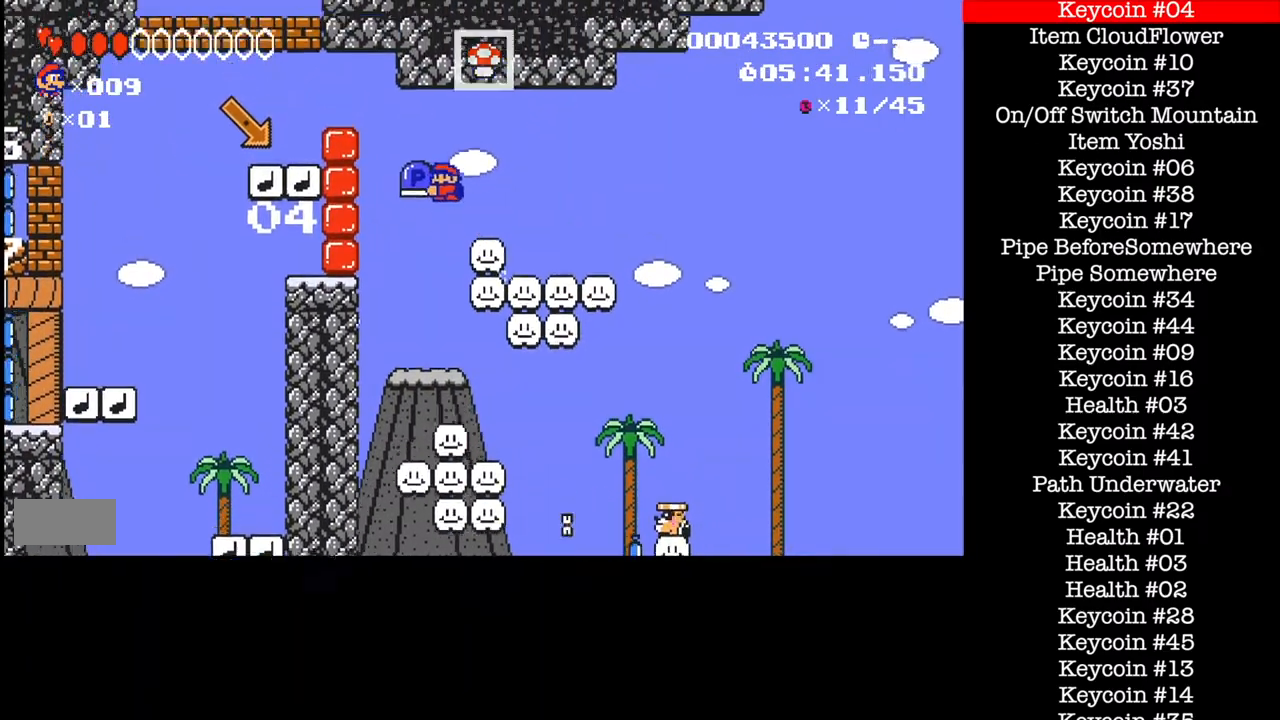
{"buttons": ["B", "DPAD_RIGHT"], "events": [[200, "DPAD_RIGHT", "down"], [233, "DPAD_LEFT", "up"], [267, "A", "up"]]}
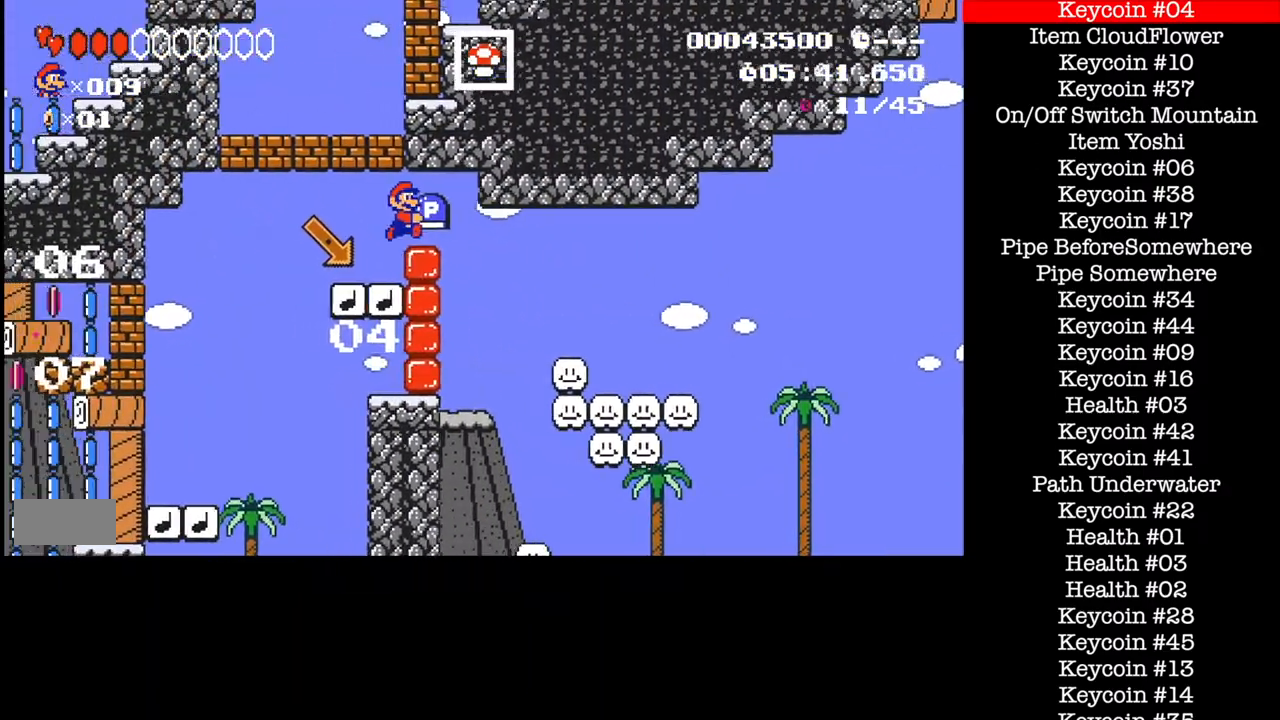
{"buttons": ["B"], "events": [[100, "DPAD_RIGHT", "up"], [134, "DPAD_LEFT", "down"], [367, "DPAD_LEFT", "up"], [367, "DPAD_RIGHT", "down"], [467, "DPAD_RIGHT", "up"]]}
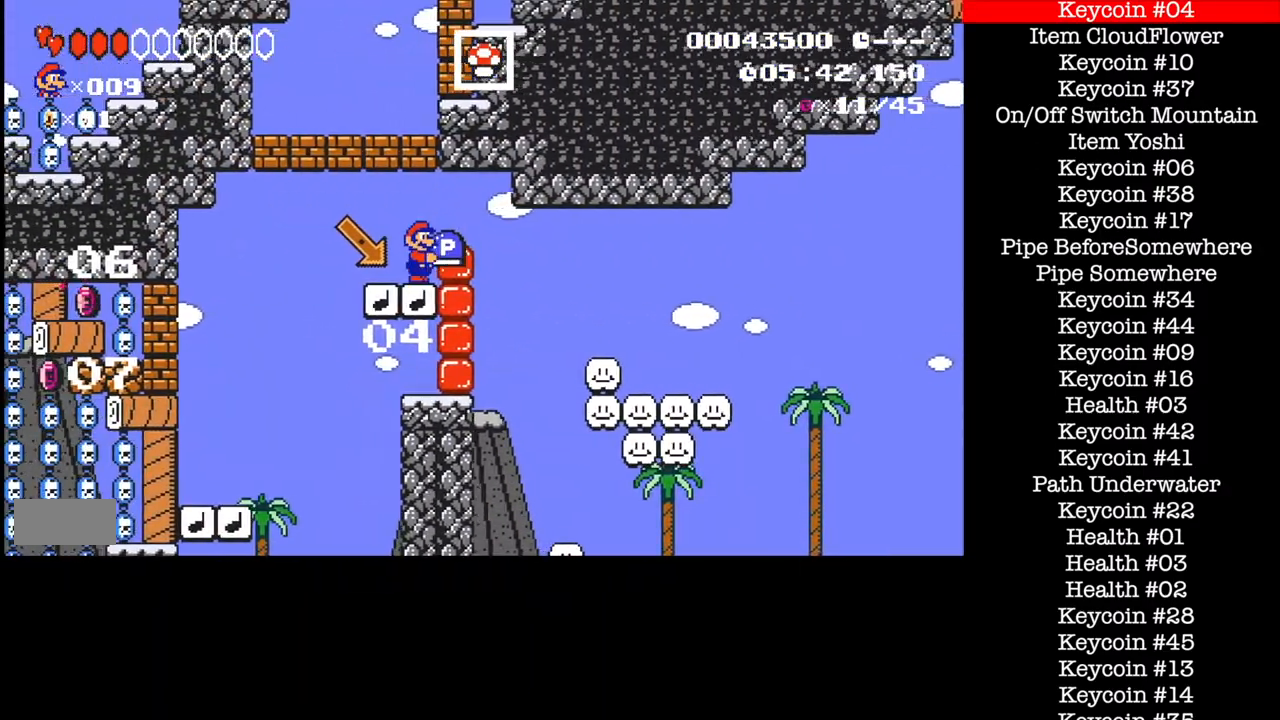
{"buttons": ["A", "B"], "events": [[33, "A", "down"]]}
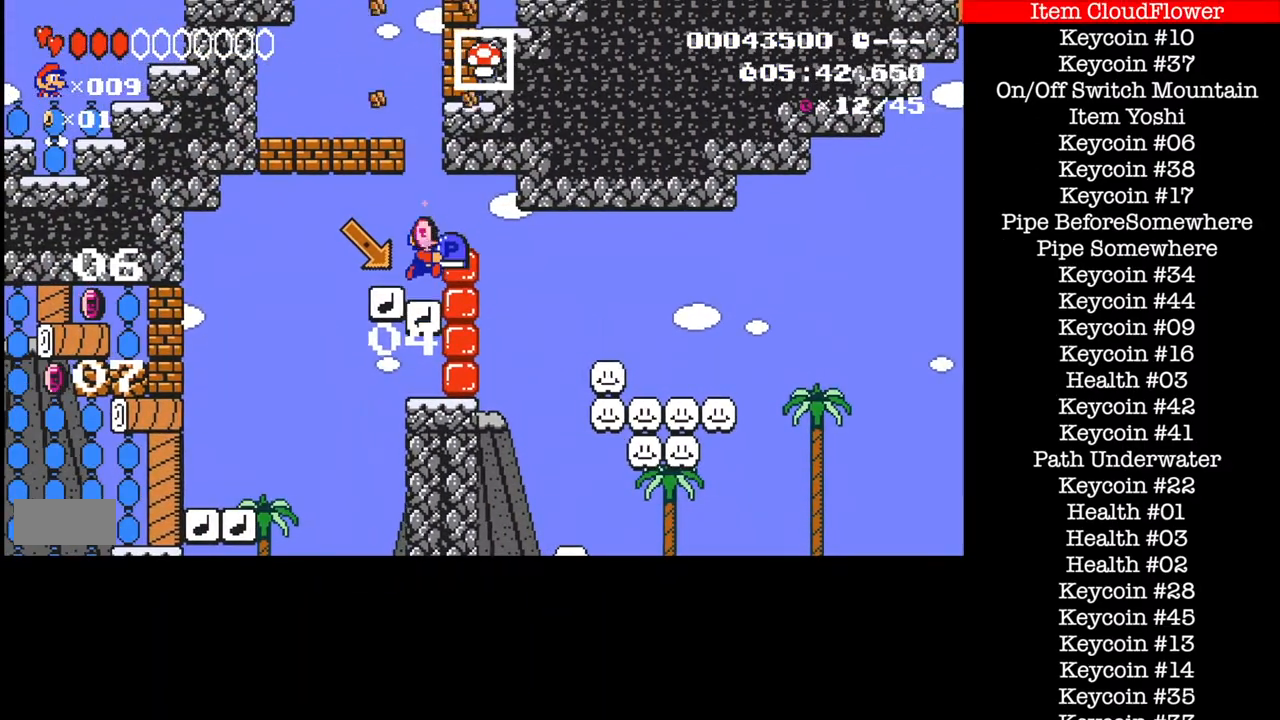
{"buttons": ["B", "DPAD_LEFT"], "events": [[100, "DPAD_LEFT", "down"], [301, "A", "up"]]}
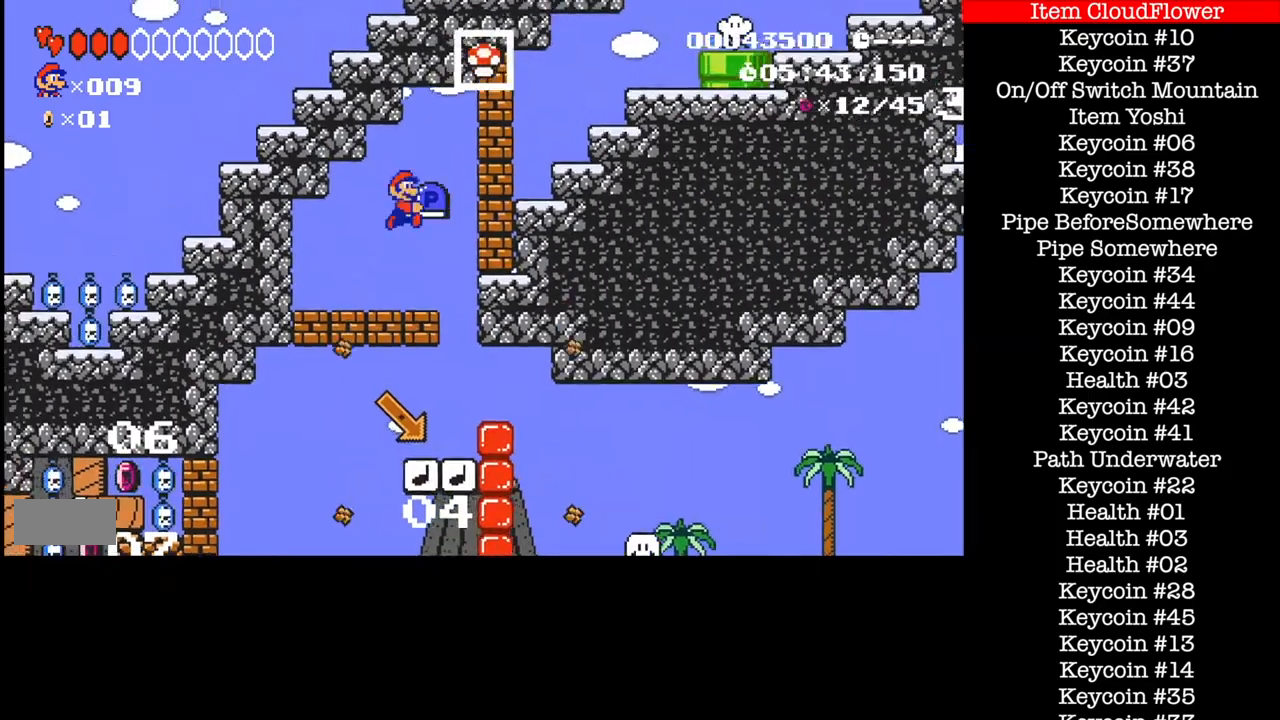
{"buttons": [], "events": [[33, "DPAD_RIGHT", "down"], [133, "DPAD_LEFT", "up"], [300, "DPAD_RIGHT", "up"], [467, "B", "up"]]}
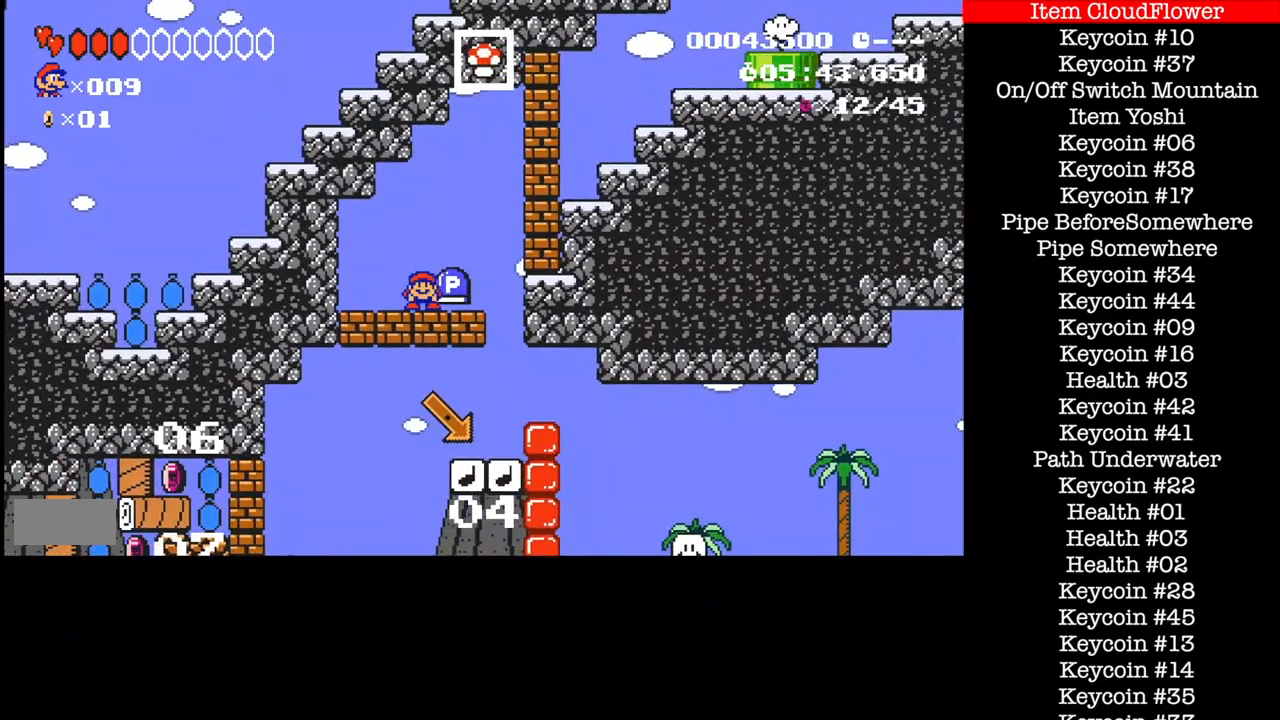
{"buttons": [], "events": [[134, "A", "down"], [134, "DPAD_RIGHT", "down"], [401, "A", "up"], [467, "DPAD_RIGHT", "up"]]}
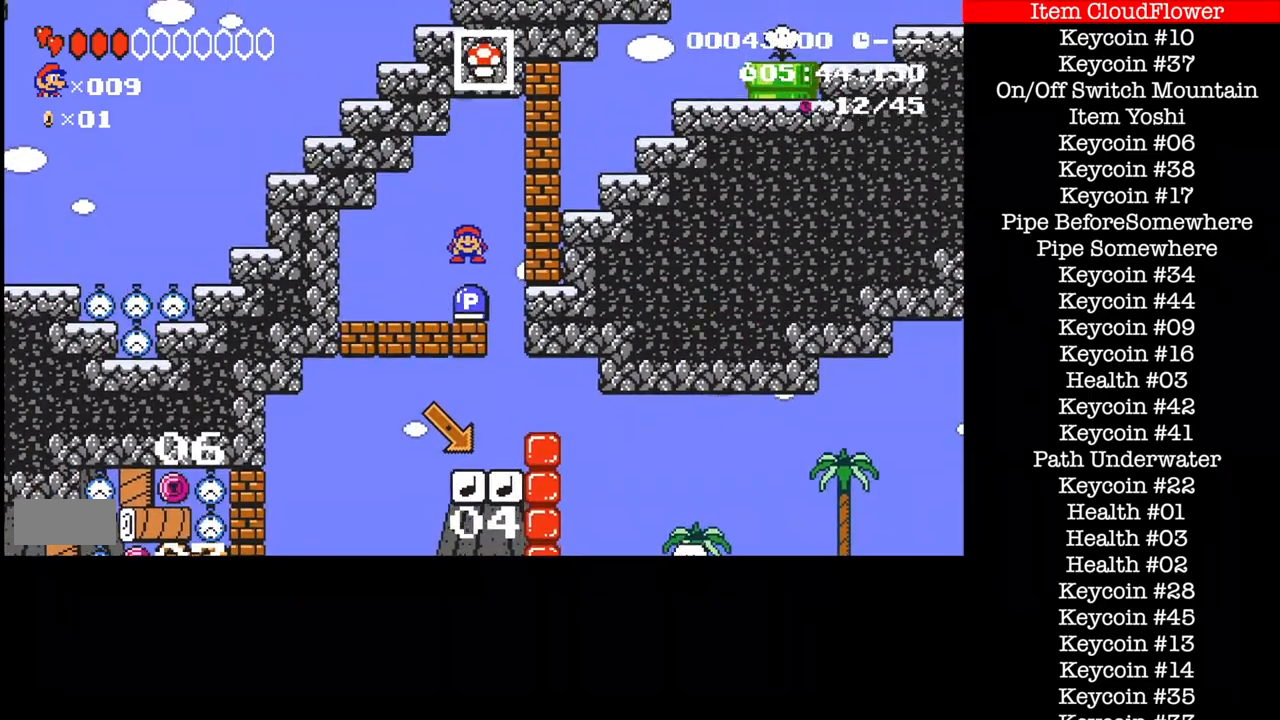
{"buttons": ["B", "DPAD_LEFT"]}
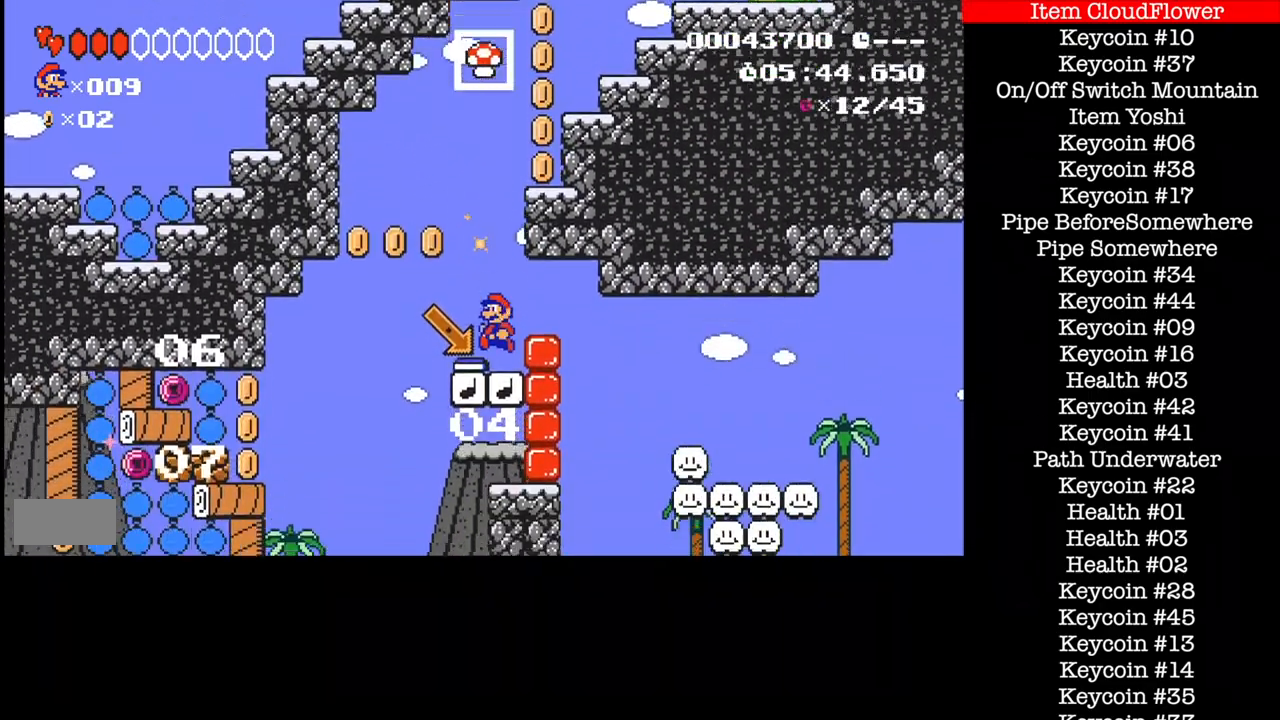
{"buttons": ["A", "B", "DPAD_RIGHT"], "events": [[67, "A", "down"], [401, "DPAD_LEFT", "up"], [401, "DPAD_RIGHT", "down"]]}
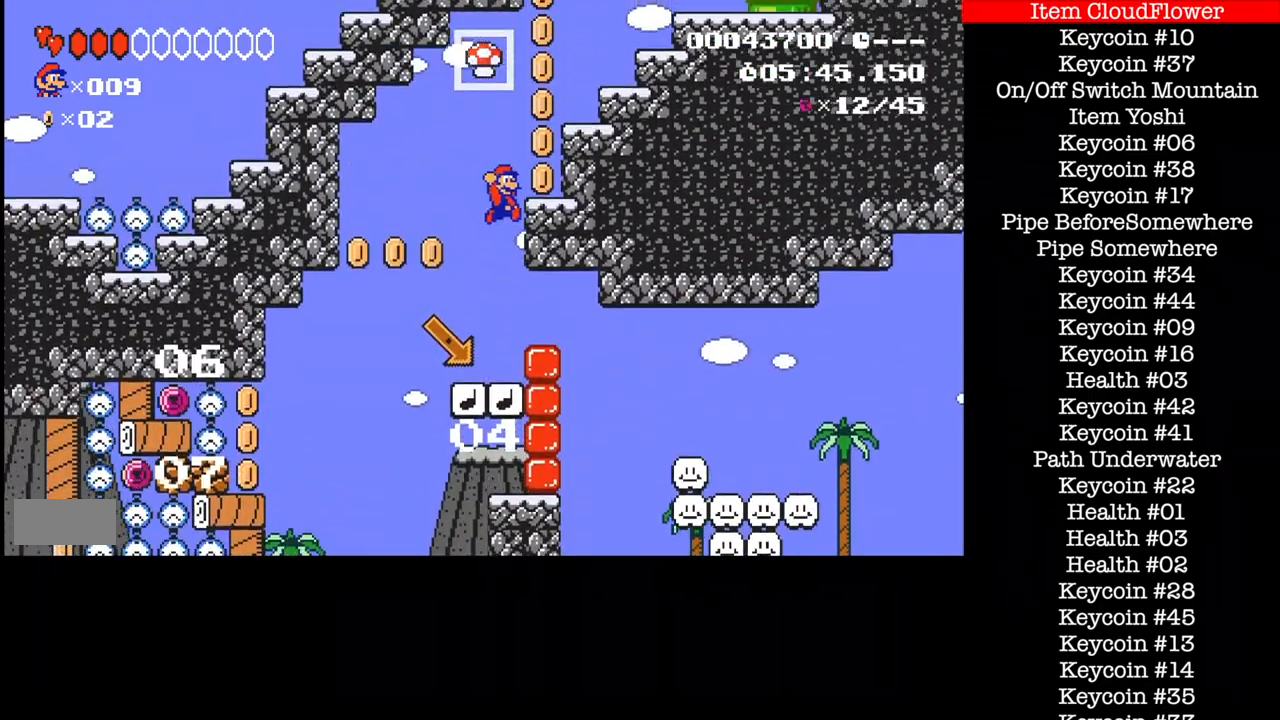
{"buttons": ["B"], "events": [[100, "X", "down"], [334, "DPAD_RIGHT", "up"], [400, "A", "up"], [400, "X", "up"]]}
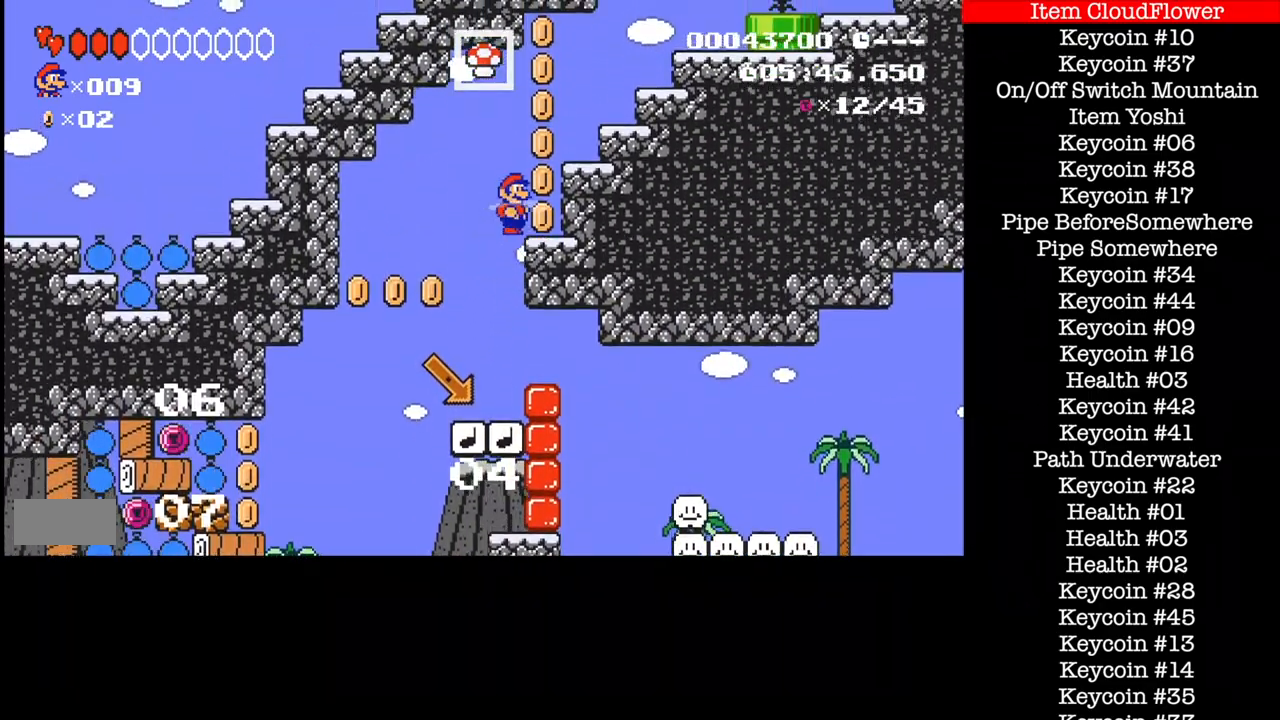
{"buttons": ["A", "B", "DPAD_RIGHT"], "events": [[267, "DPAD_RIGHT", "down"], [334, "A", "down"]]}
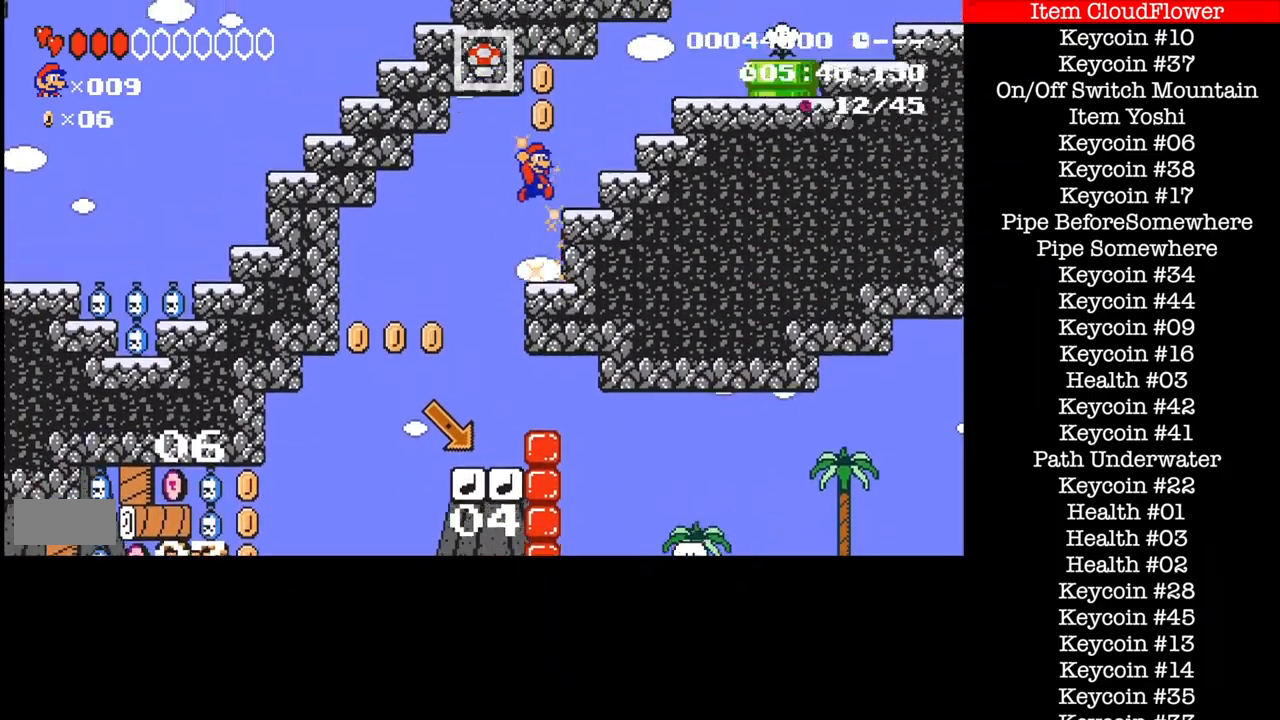
{"buttons": ["B"], "events": [[100, "A", "up"], [300, "DPAD_RIGHT", "up"]]}
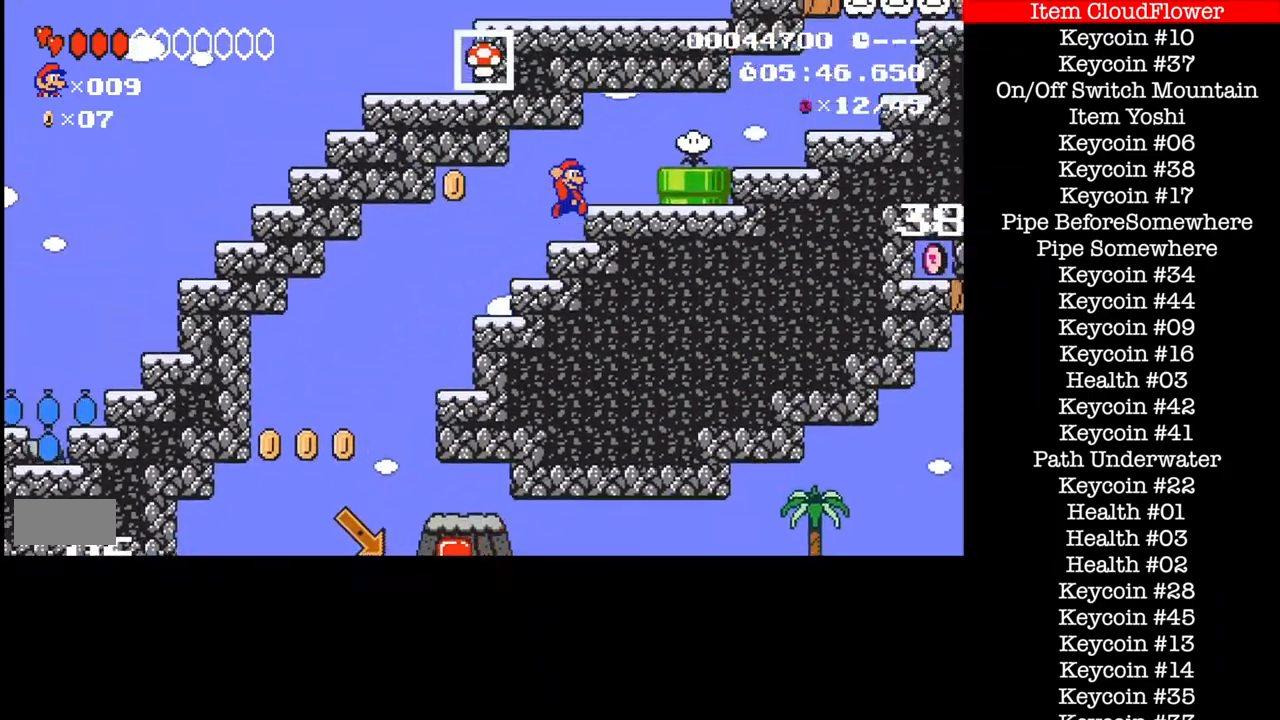
{"buttons": ["B", "DPAD_RIGHT"], "events": [[167, "A", "down"], [167, "DPAD_RIGHT", "down"], [234, "DPAD_RIGHT", "up"], [367, "A", "up"], [367, "DPAD_RIGHT", "down"]]}